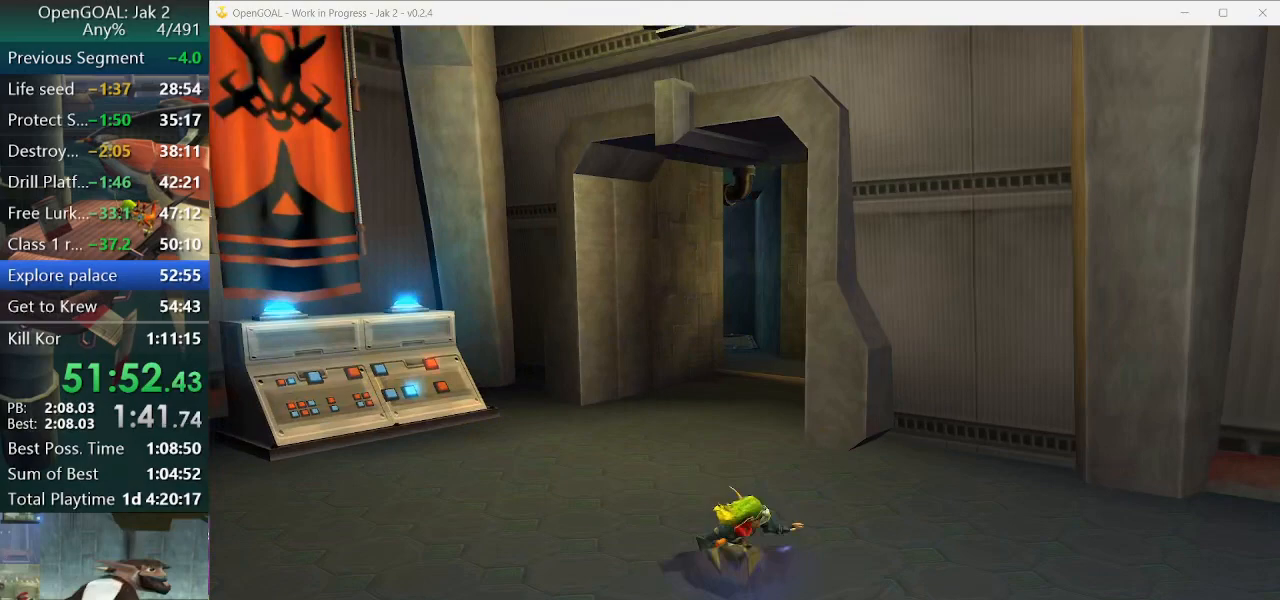
Gameplay with a controller (PlayStation layout); each line is a JSON object with the inputs held at the frame after it. "events" lists button and stick changes between this image and that frame as [ms after this image, input, new state], when the widget could be followed in between. Not read: L2 L3 R3.
{"buttons": [], "left_stick": "up", "right_stick": "center", "events": []}
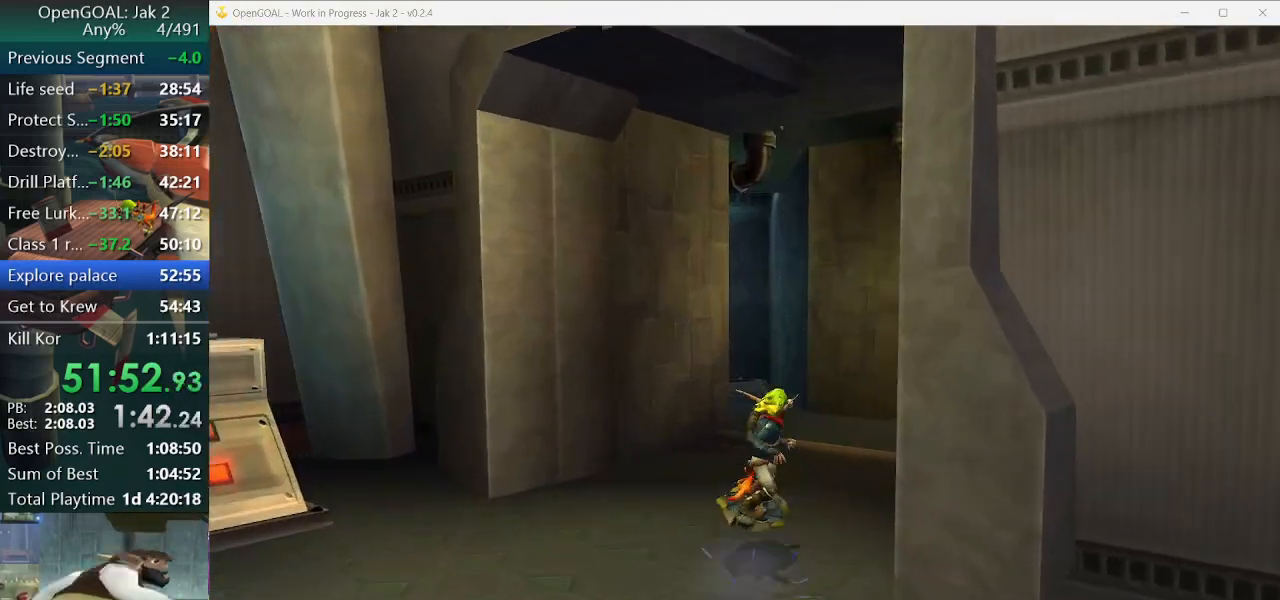
{"buttons": [], "left_stick": "up", "right_stick": "center", "events": []}
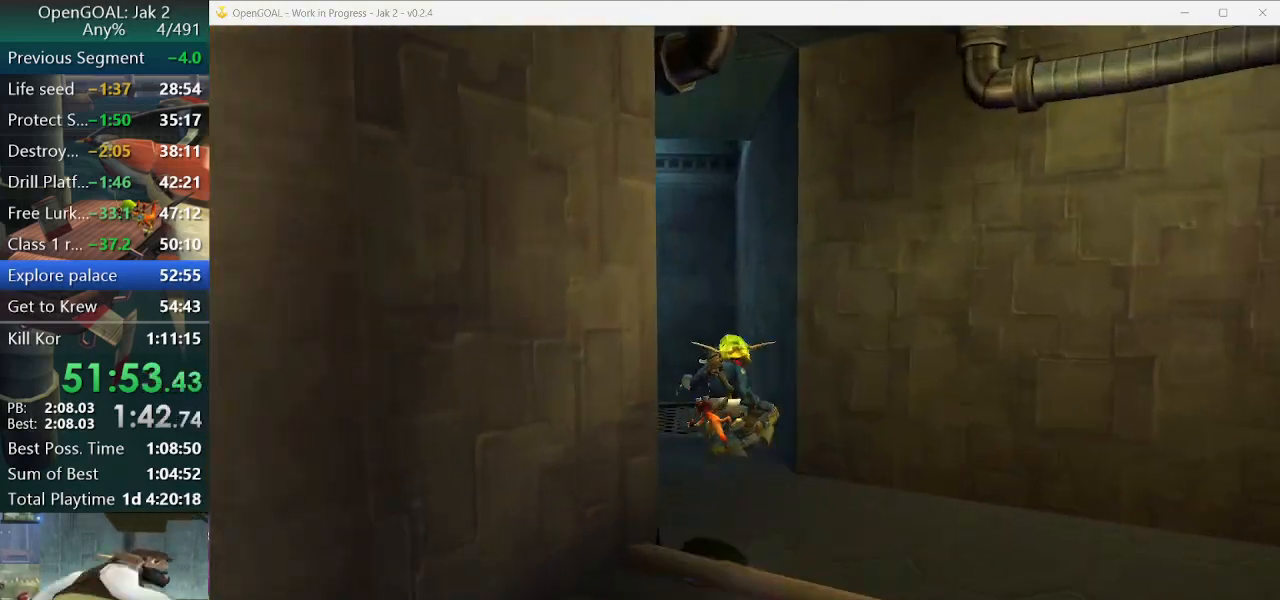
{"buttons": ["CROSS"], "left_stick": "up", "right_stick": "center", "events": [[500, "CROSS", "down"]]}
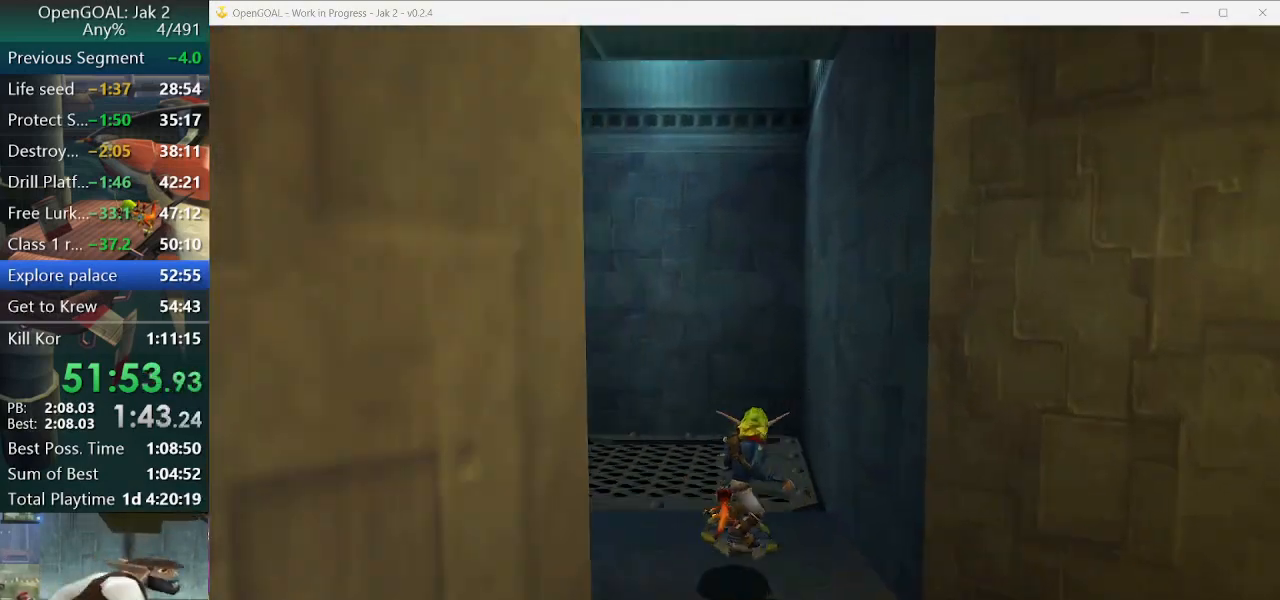
{"buttons": [], "left_stick": "up", "right_stick": "left", "events": [[67, "R2", "down"], [167, "CROSS", "up"], [200, "R2", "up"], [400, "right_stick", "left"]]}
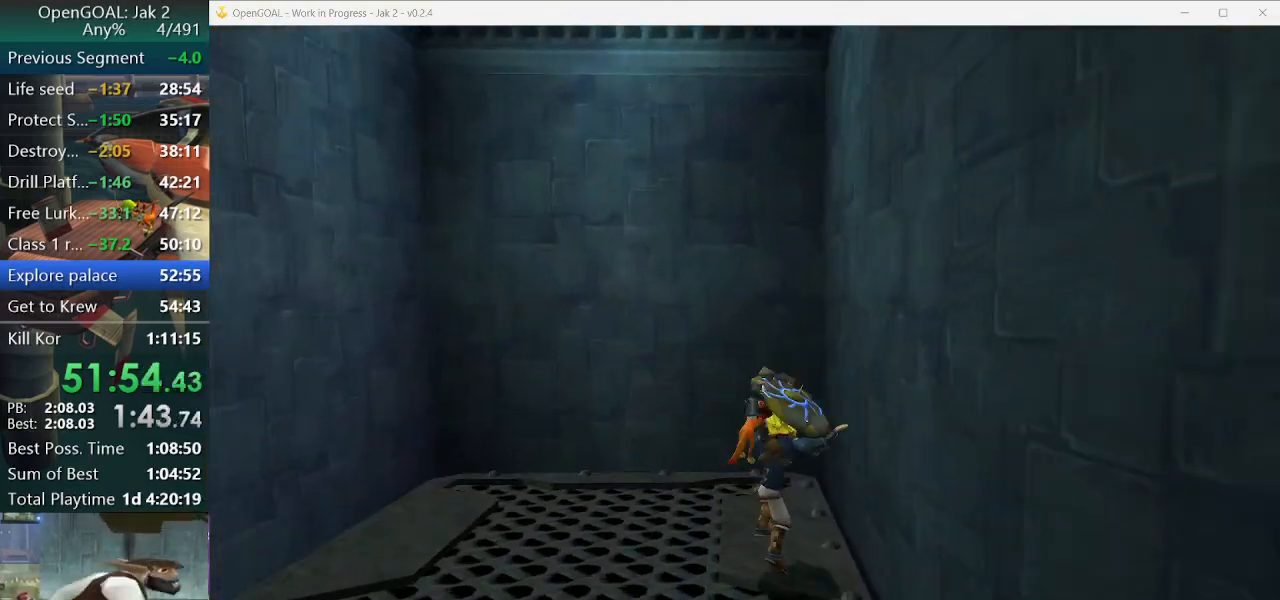
{"buttons": [], "left_stick": "center", "right_stick": "left", "events": [[233, "left_stick", "up-left"], [500, "left_stick", "center"]]}
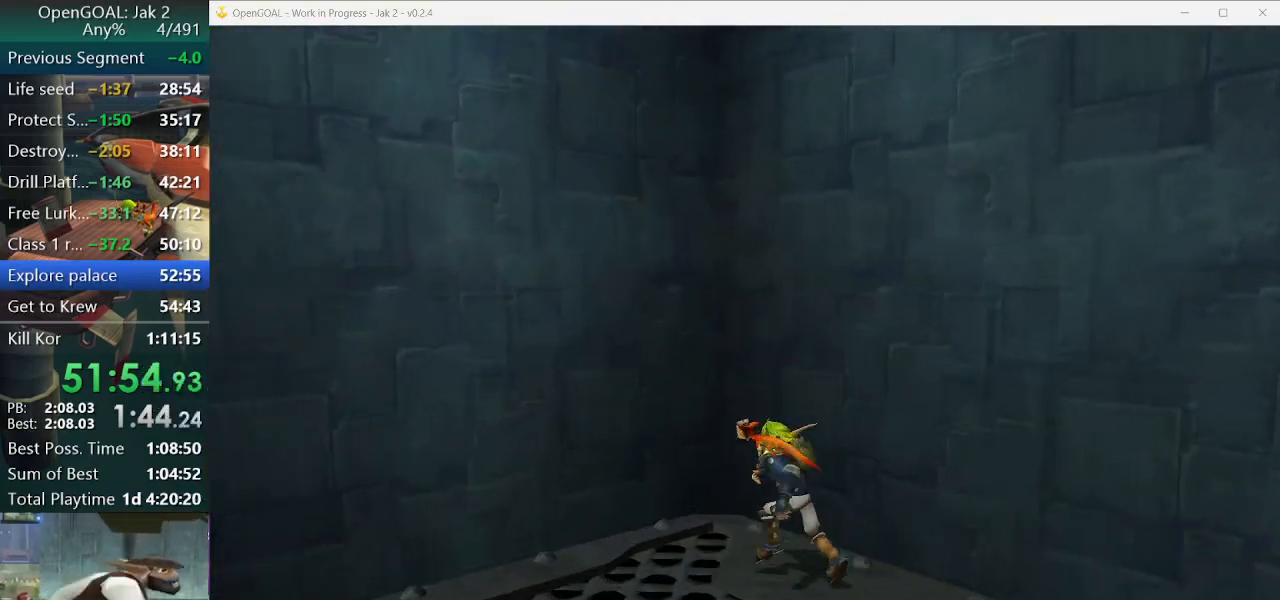
{"buttons": [], "left_stick": "center", "right_stick": "center", "events": [[67, "right_stick", "up-left"], [467, "right_stick", "center"]]}
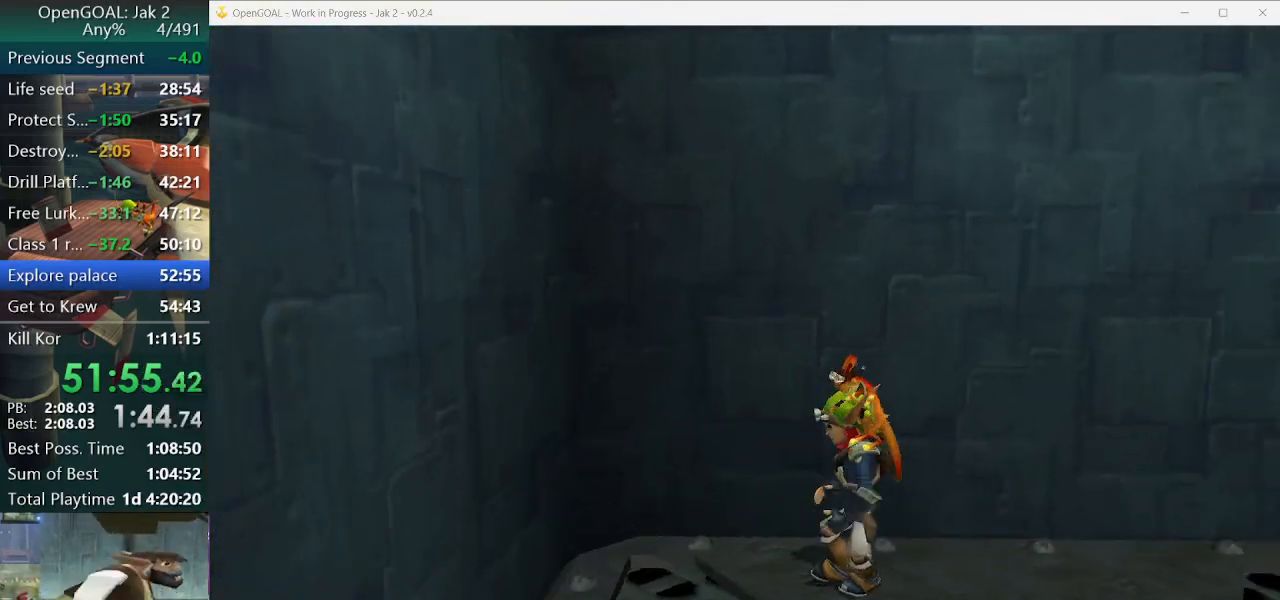
{"buttons": [], "left_stick": "center", "right_stick": "center", "events": [[333, "left_stick", "down-right"], [433, "left_stick", "center"]]}
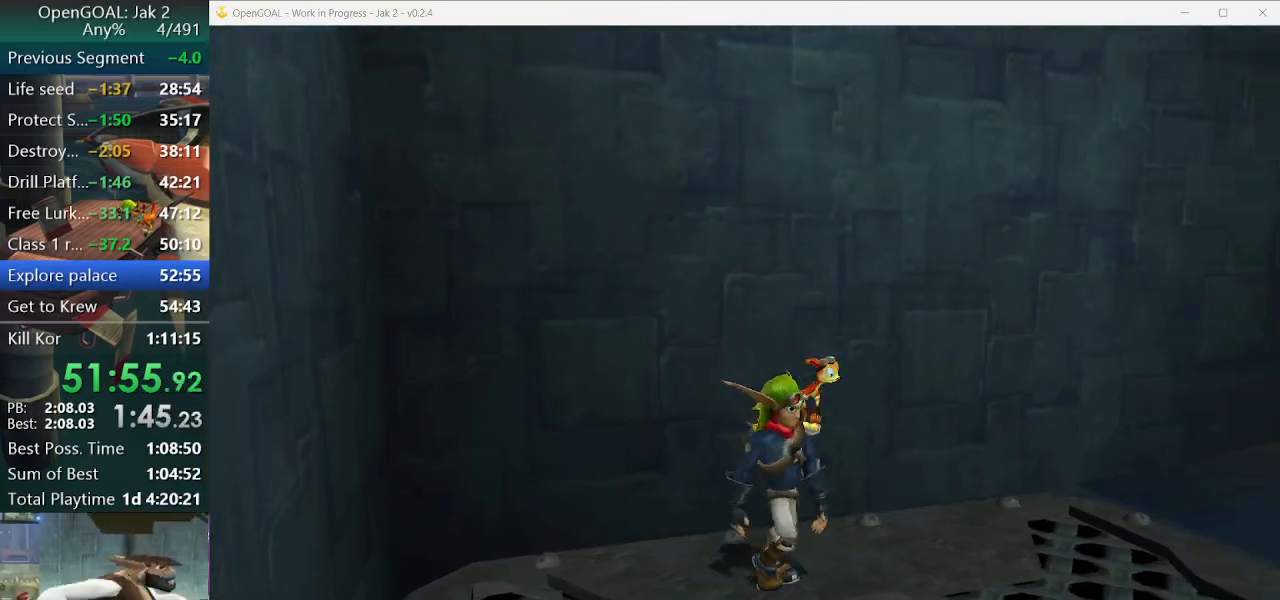
{"buttons": [], "left_stick": "center", "right_stick": "center", "events": [[233, "right_stick", "right"], [267, "left_stick", "up"], [367, "left_stick", "center"], [367, "right_stick", "center"]]}
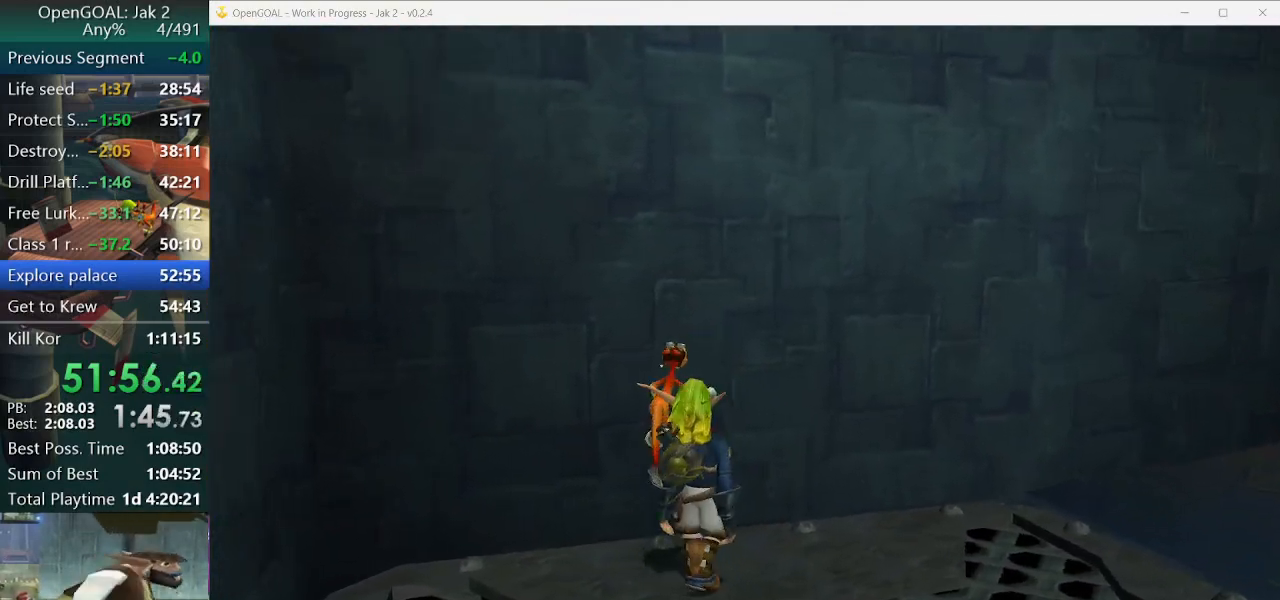
{"buttons": [], "left_stick": "center", "right_stick": "center", "events": []}
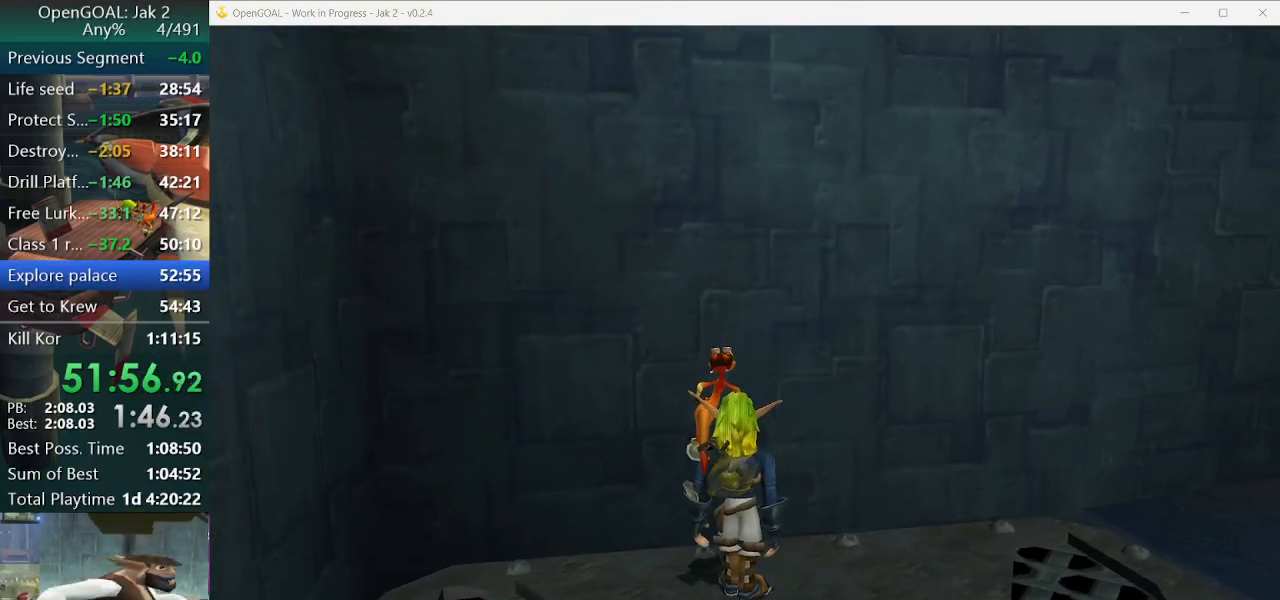
{"buttons": [], "left_stick": "center", "right_stick": "center", "events": []}
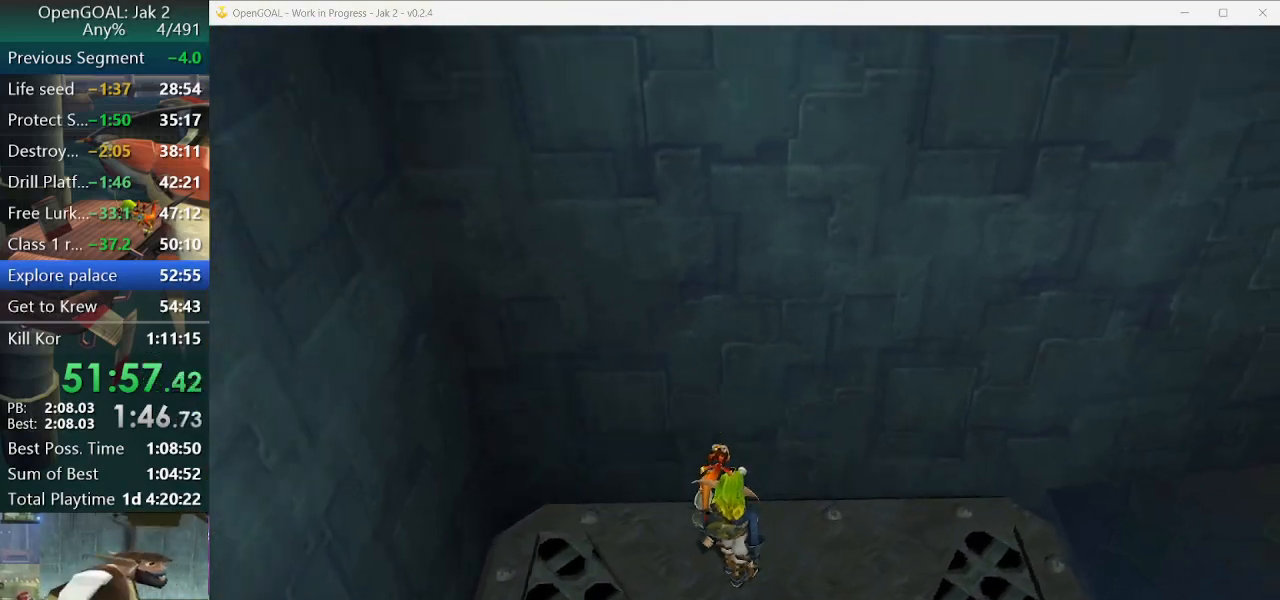
{"buttons": [], "left_stick": "center", "right_stick": "center", "events": []}
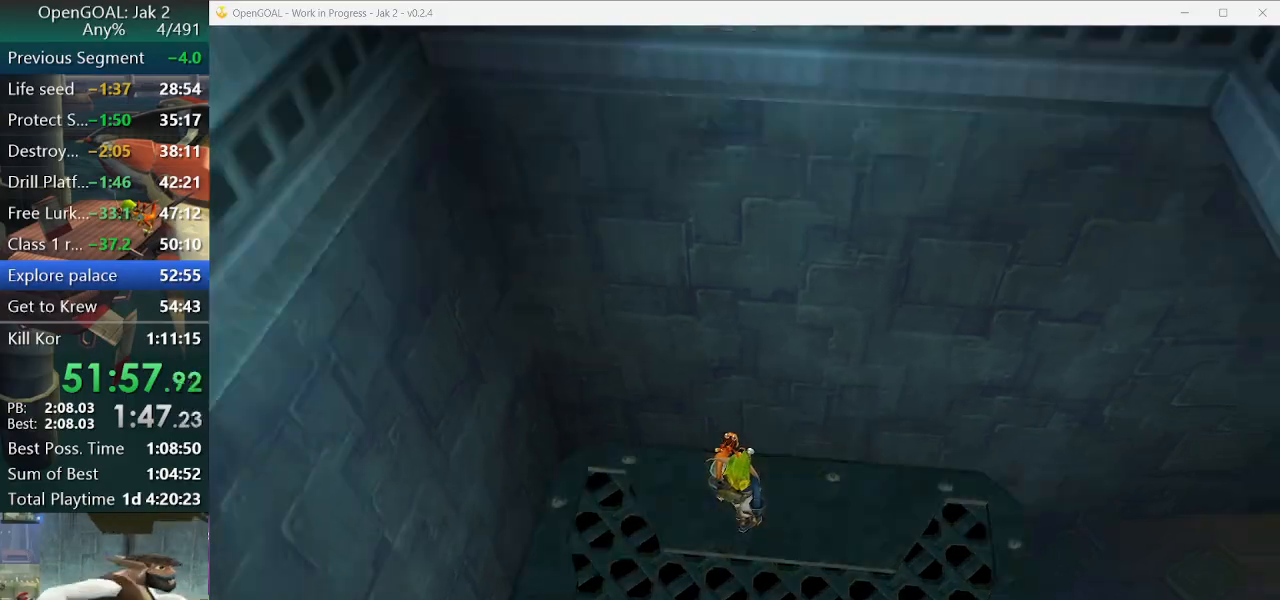
{"buttons": [], "left_stick": "center", "right_stick": "center", "events": []}
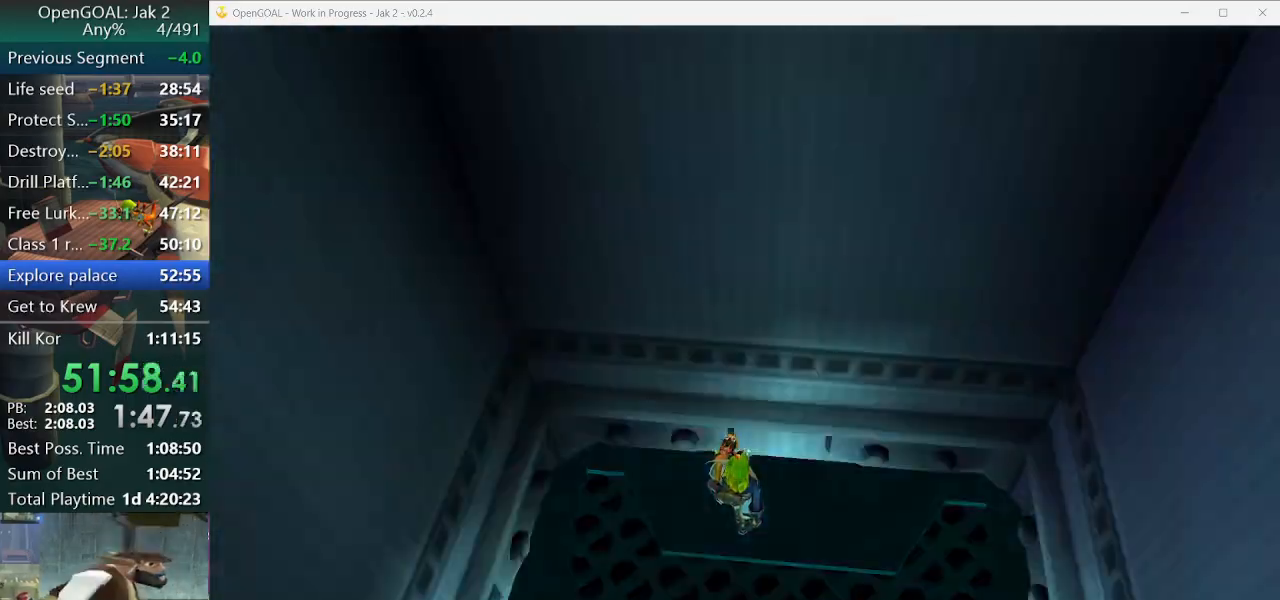
{"buttons": [], "left_stick": "center", "right_stick": "center", "events": []}
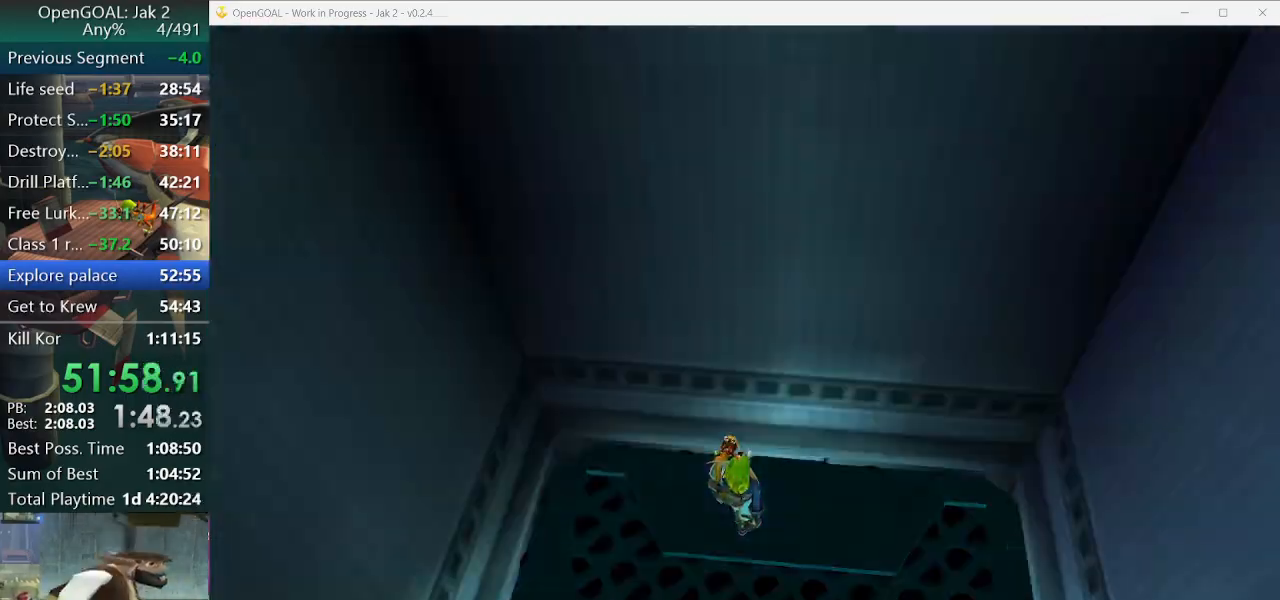
{"buttons": [], "left_stick": "center", "right_stick": "center", "events": []}
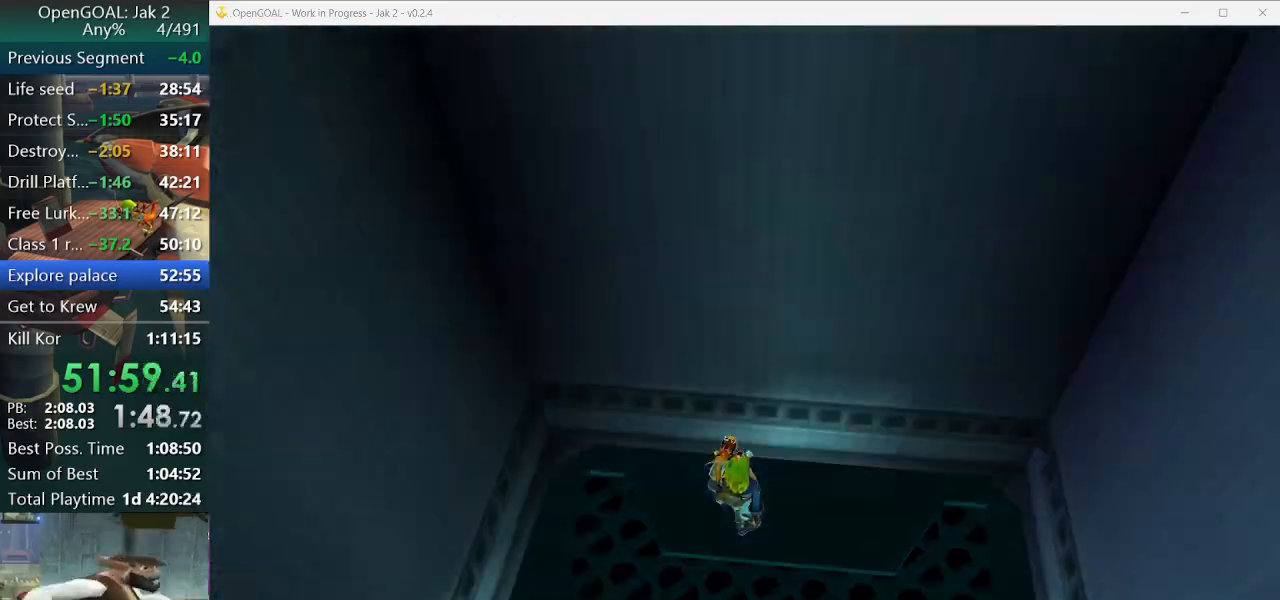
{"buttons": [], "left_stick": "center", "right_stick": "center", "events": []}
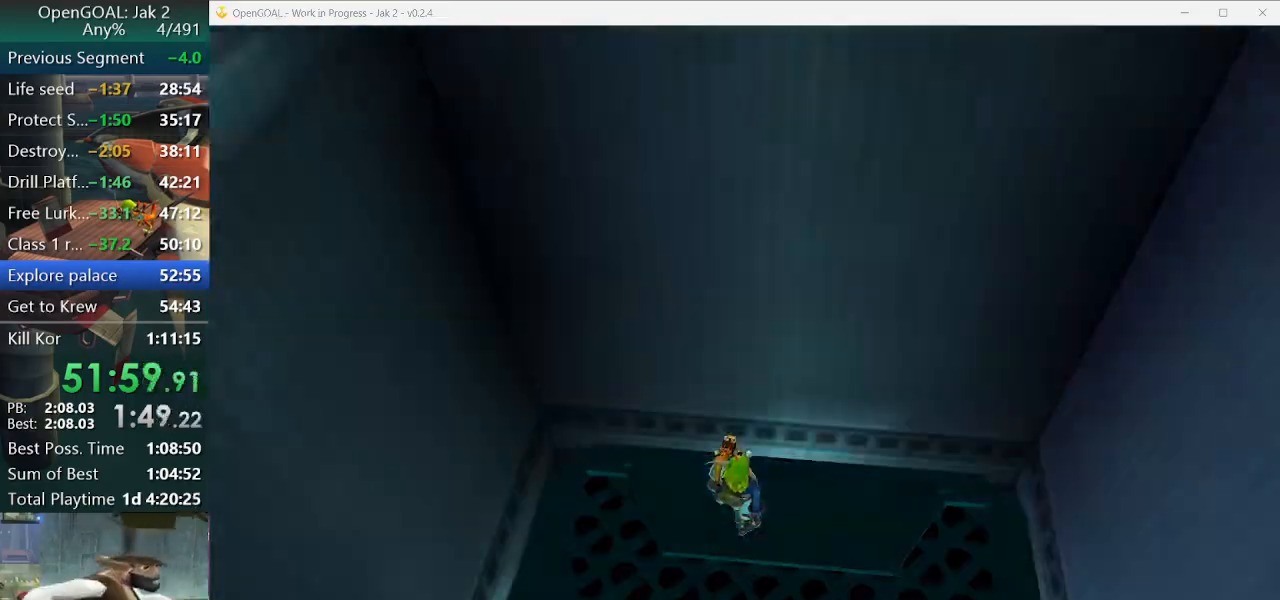
{"buttons": [], "left_stick": "center", "right_stick": "center", "events": []}
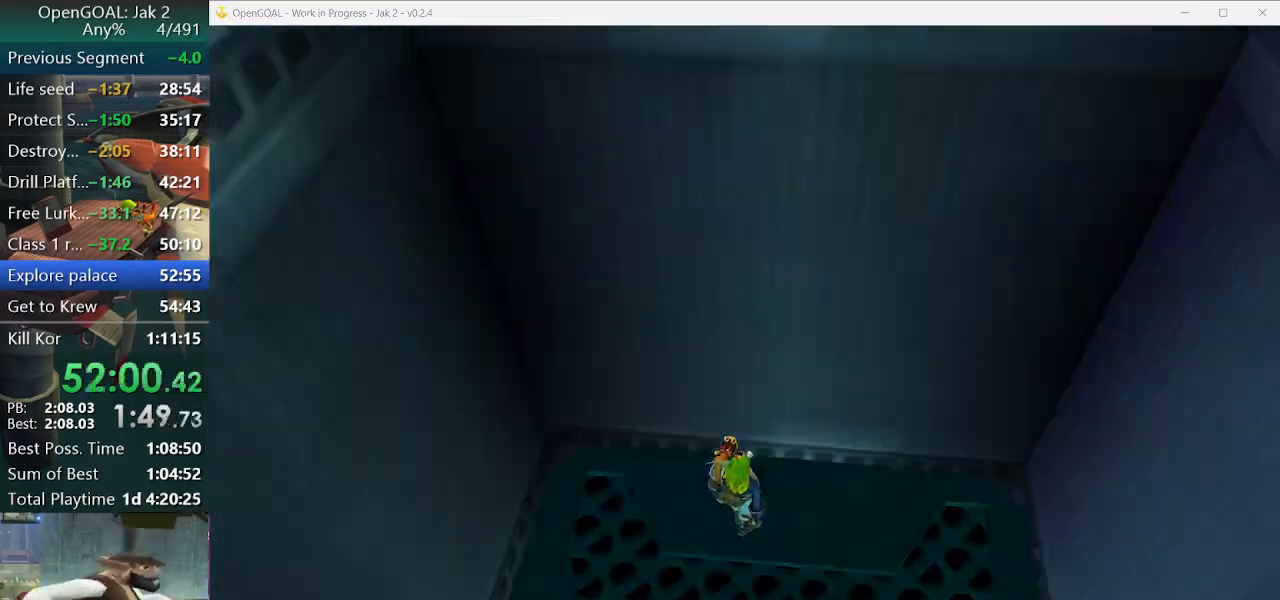
{"buttons": [], "left_stick": "center", "right_stick": "center", "events": []}
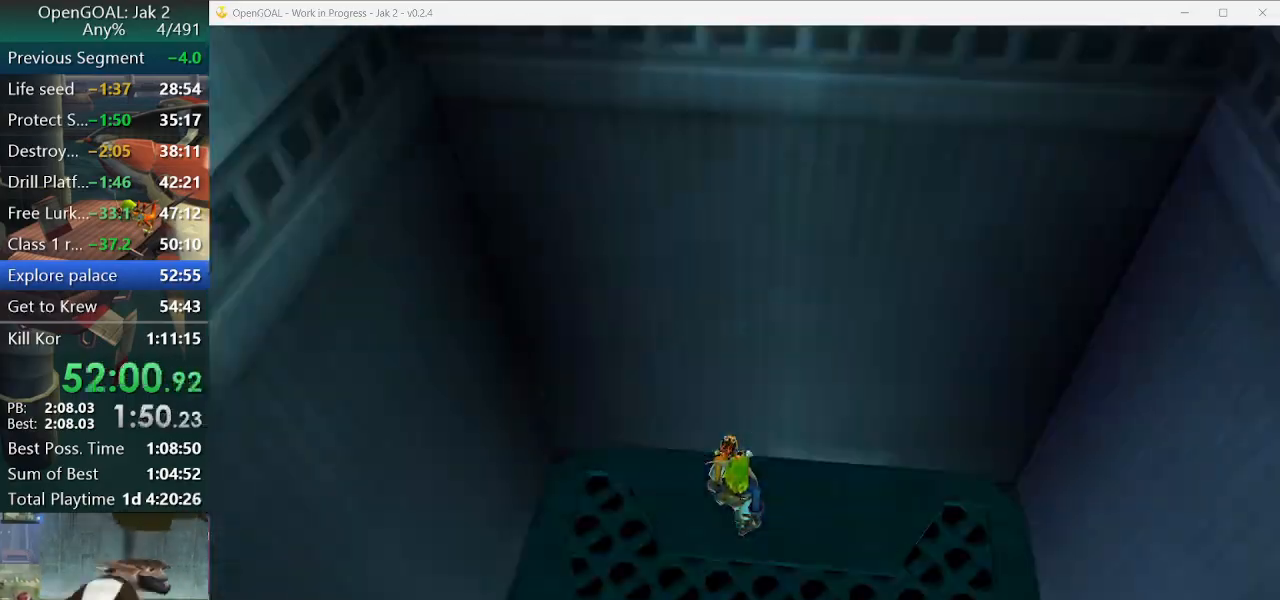
{"buttons": [], "left_stick": "center", "right_stick": "center", "events": []}
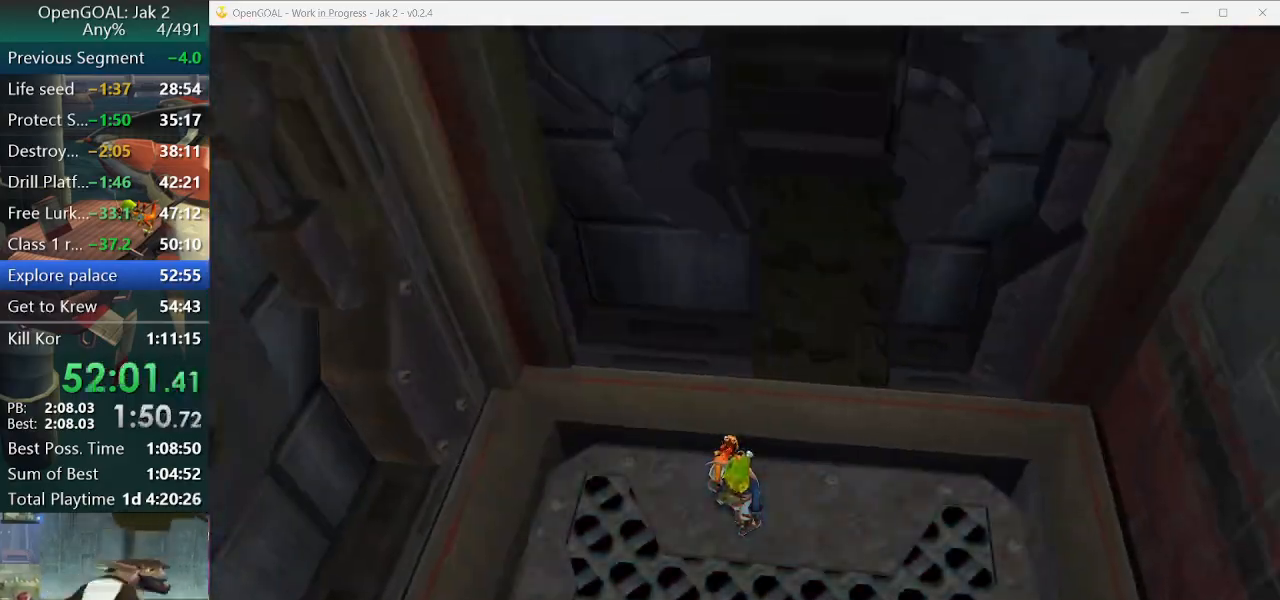
{"buttons": [], "left_stick": "up", "right_stick": "center", "events": [[33, "R2", "down"], [133, "left_stick", "up"], [233, "R2", "up"], [367, "CROSS", "down"], [467, "CROSS", "up"]]}
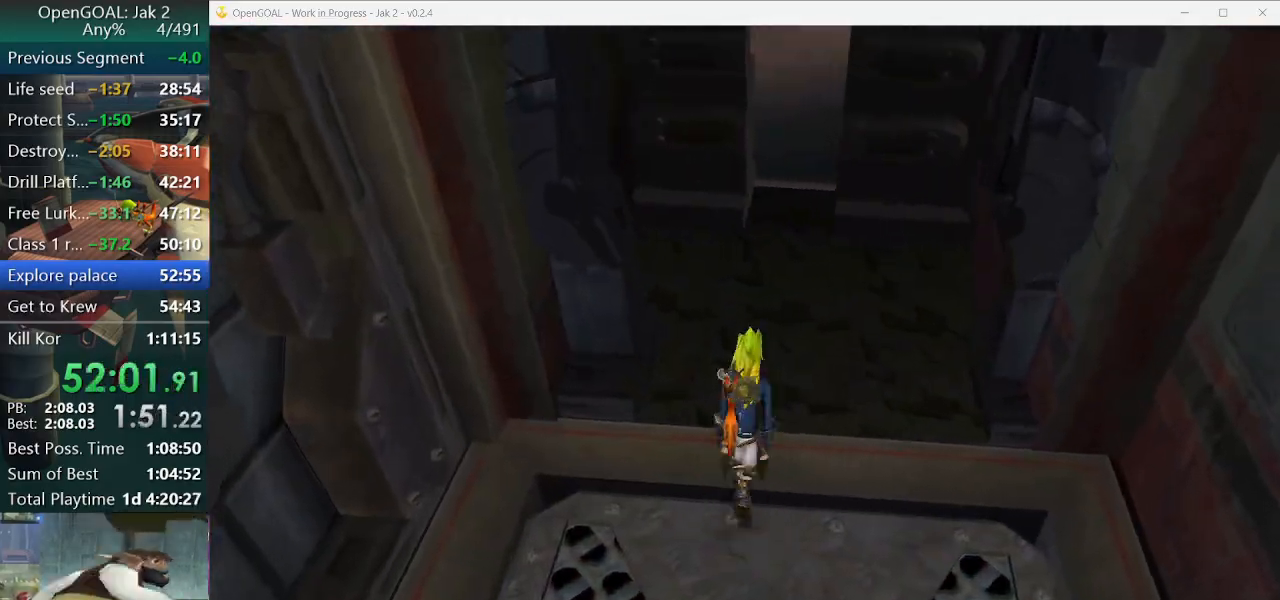
{"buttons": ["SQUARE"], "left_stick": "up", "right_stick": "center", "events": [[500, "SQUARE", "down"]]}
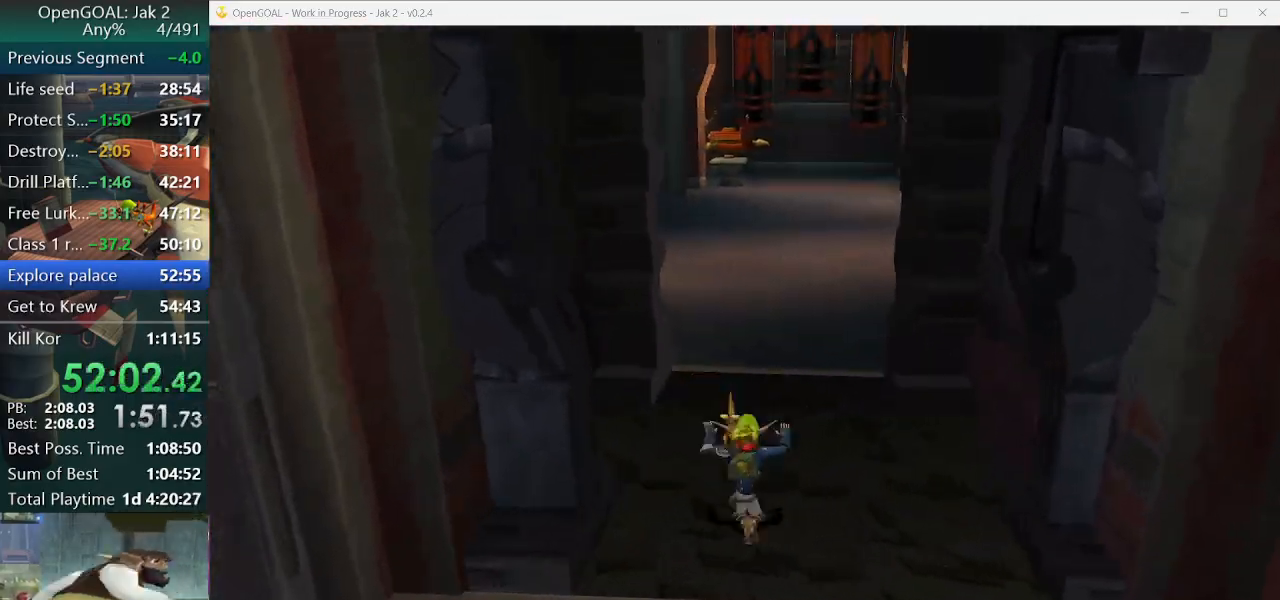
{"buttons": [], "left_stick": "up", "right_stick": "center", "events": [[133, "R2", "down"], [267, "SQUARE", "up"], [333, "R2", "up"]]}
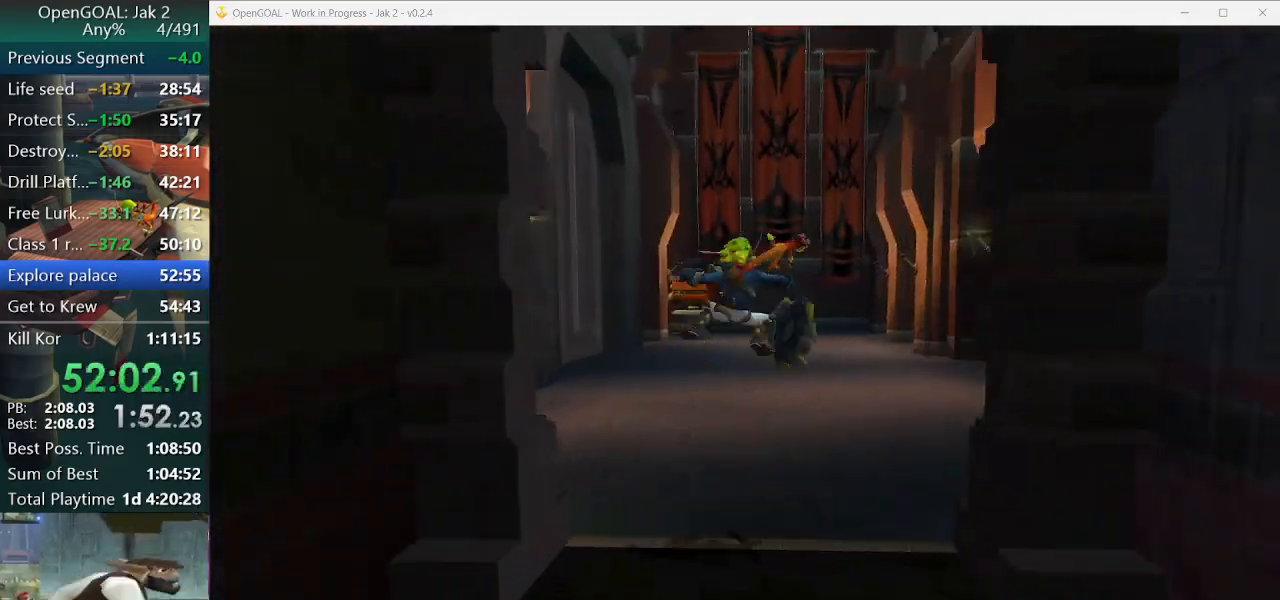
{"buttons": [], "left_stick": "up", "right_stick": "right", "events": [[167, "R2", "down"], [167, "right_stick", "right"], [267, "R2", "up"]]}
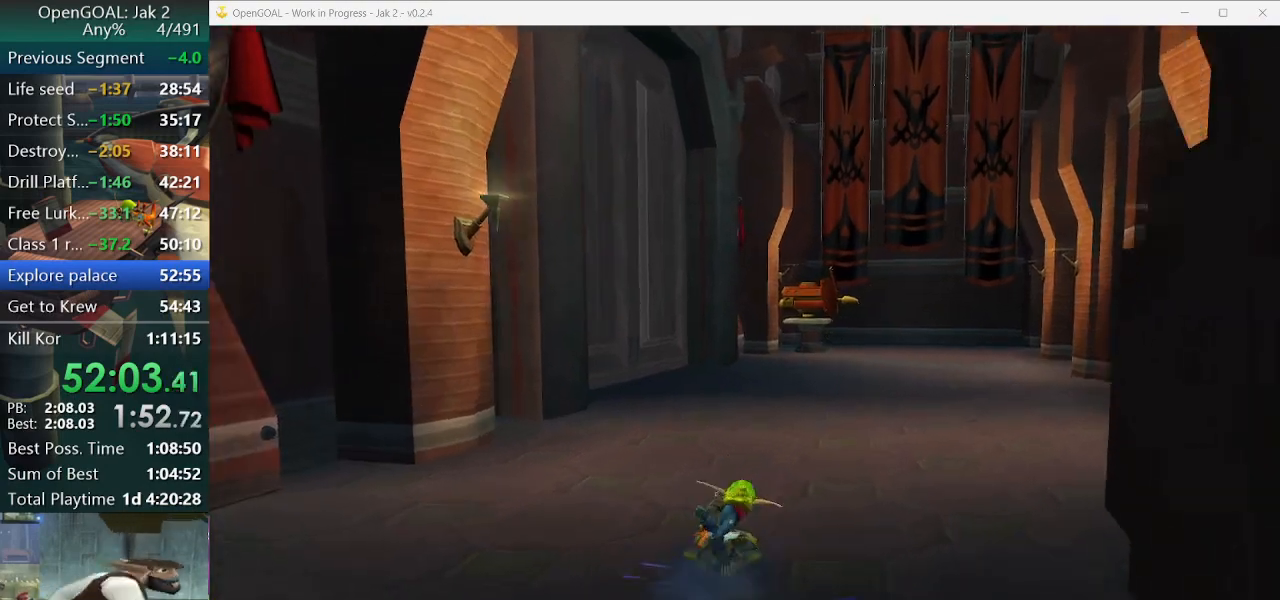
{"buttons": [], "left_stick": "up", "right_stick": "right", "events": []}
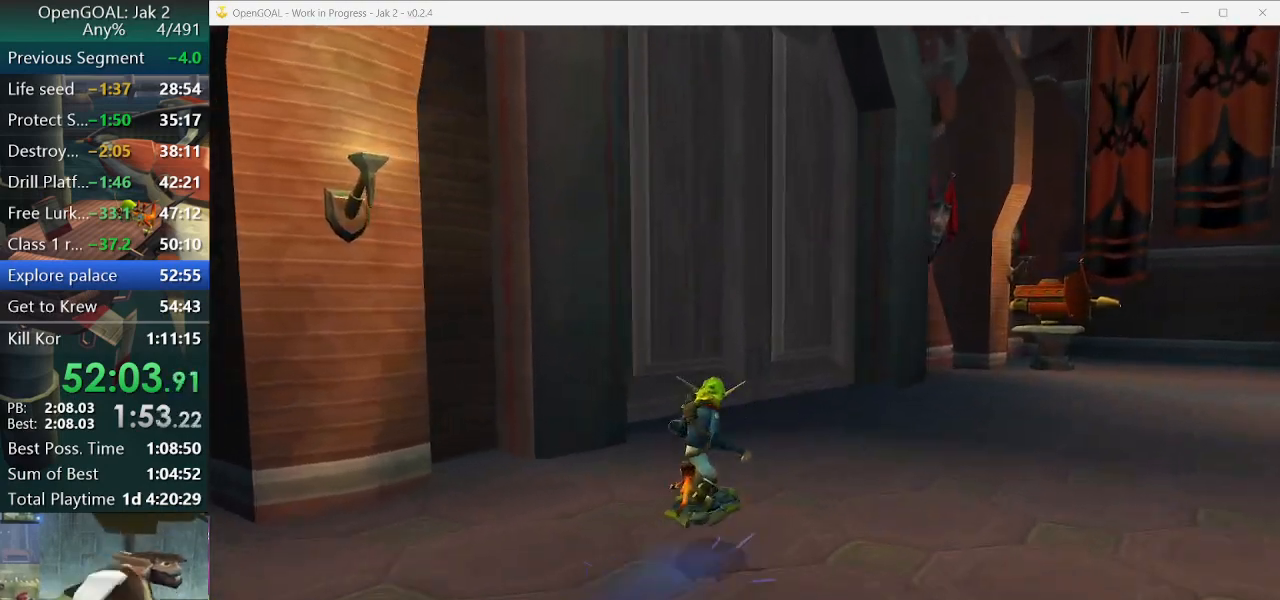
{"buttons": [], "left_stick": "up", "right_stick": "right", "events": []}
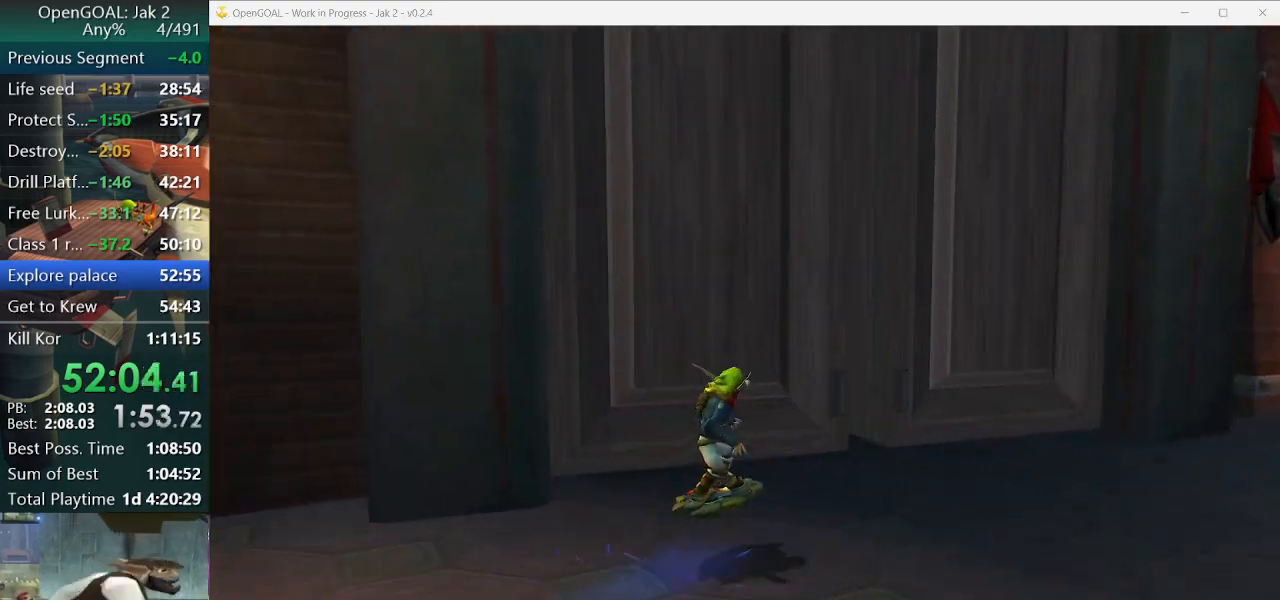
{"buttons": [], "left_stick": "up-left", "right_stick": "right", "events": [[100, "left_stick", "up-left"]]}
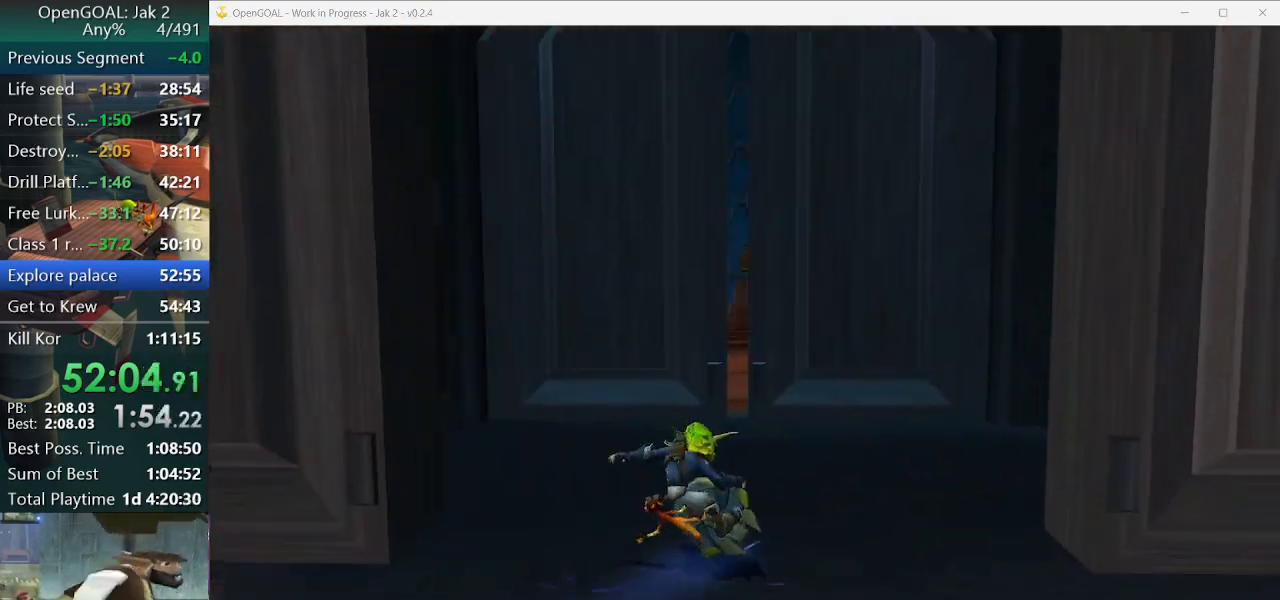
{"buttons": ["R2"], "left_stick": "up", "right_stick": "right", "events": [[300, "R2", "down"], [400, "left_stick", "up"]]}
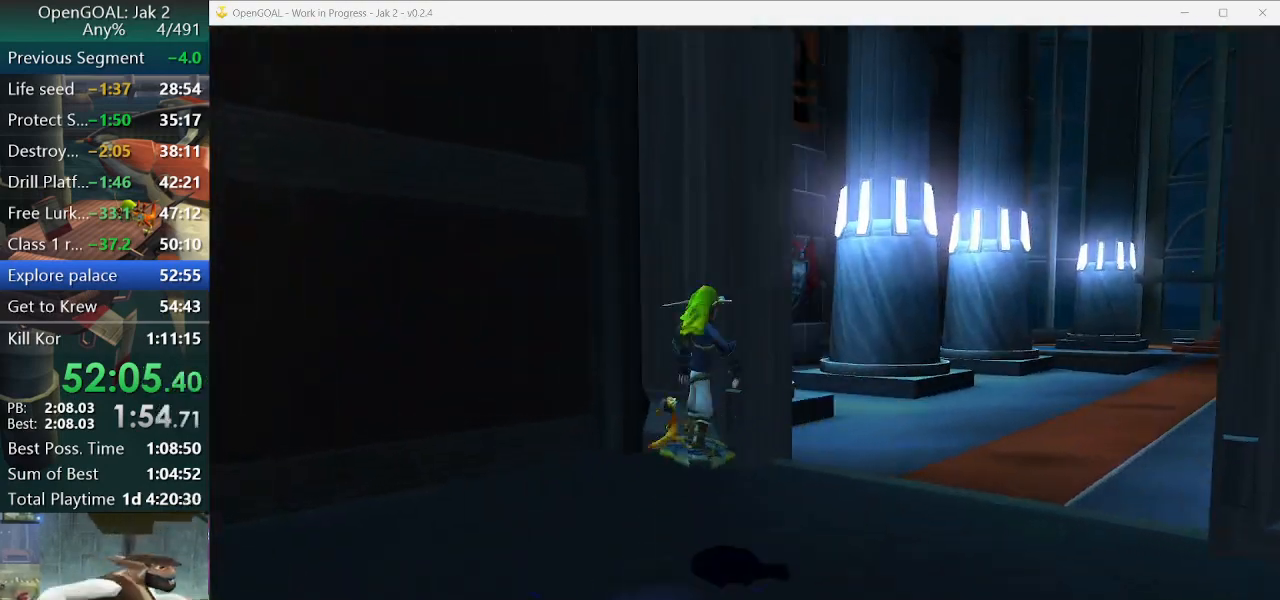
{"buttons": [], "left_stick": "up-right", "right_stick": "center", "events": [[33, "R2", "up"], [33, "left_stick", "up-right"], [467, "right_stick", "center"]]}
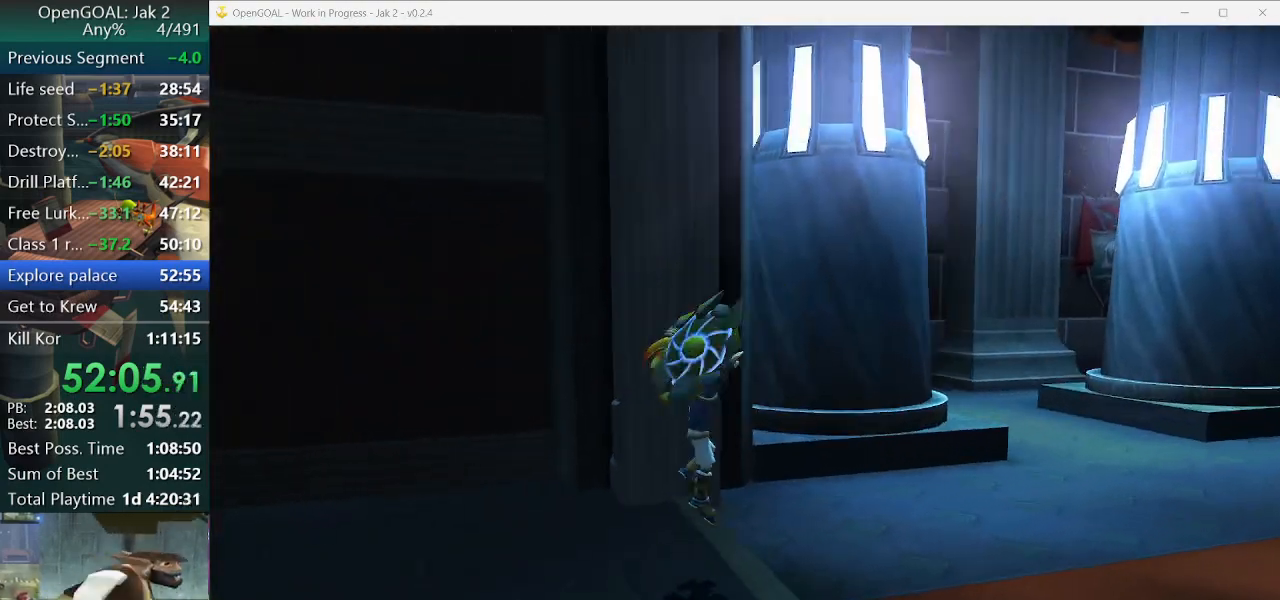
{"buttons": [], "left_stick": "up", "right_stick": "center", "events": [[200, "CROSS", "down"], [233, "left_stick", "up"], [333, "CROSS", "up"]]}
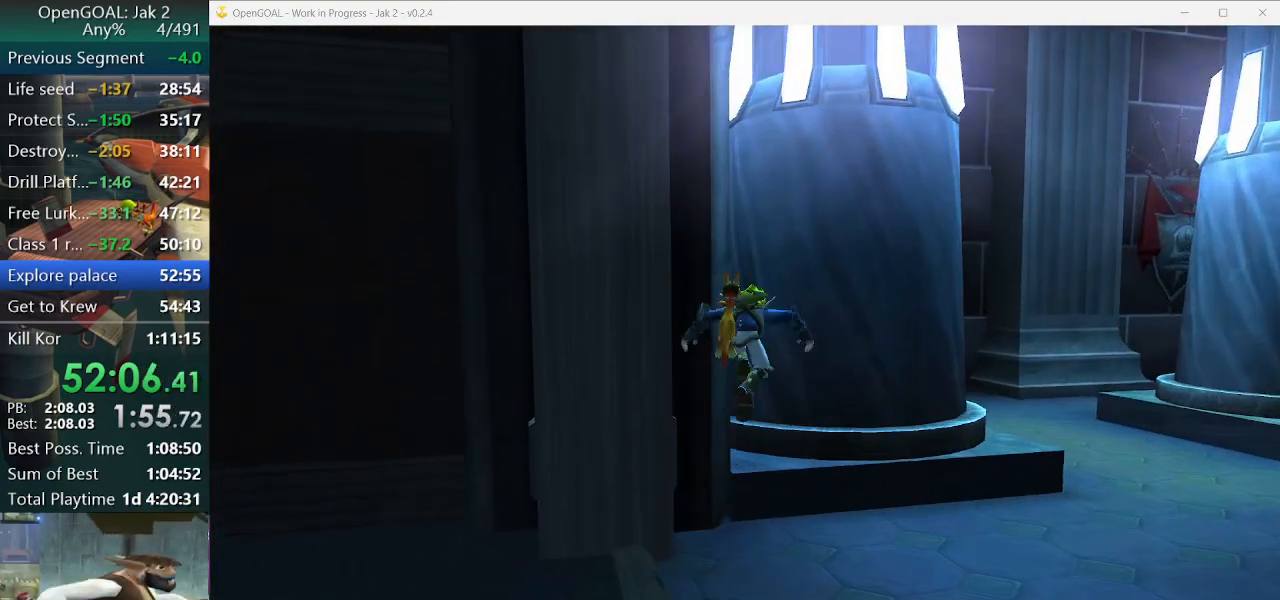
{"buttons": ["CROSS"], "left_stick": "up", "right_stick": "center", "events": [[100, "SQUARE", "down"], [167, "SQUARE", "up"], [233, "CROSS", "down"]]}
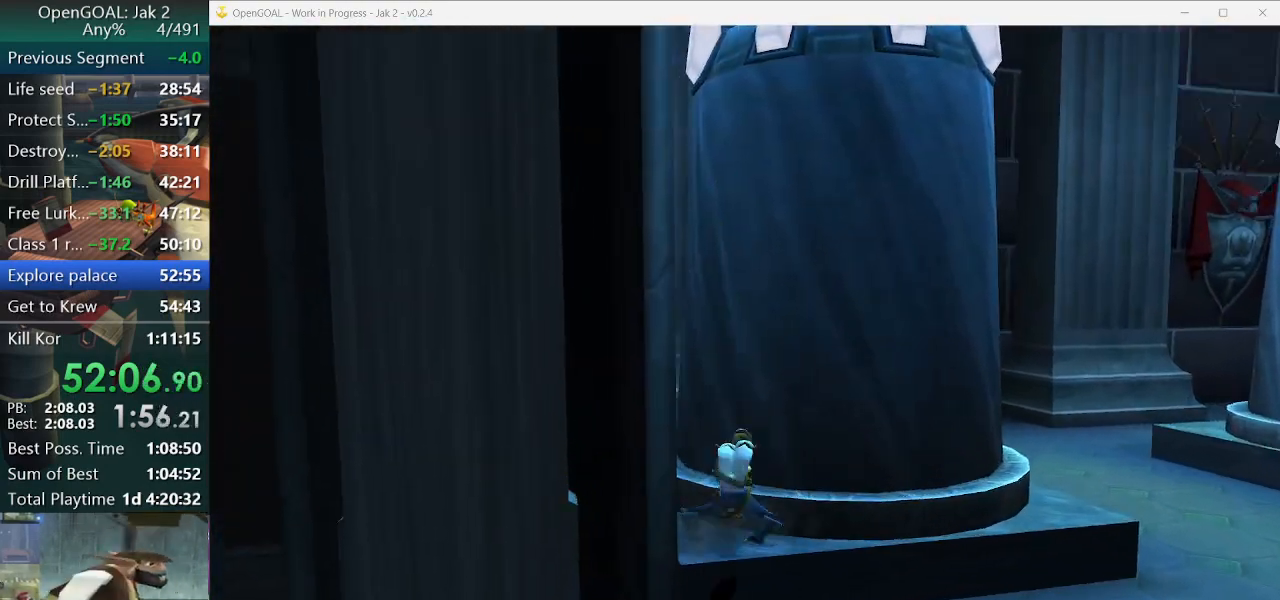
{"buttons": ["CIRCLE"], "left_stick": "up", "right_stick": "center", "events": [[367, "CROSS", "up"], [400, "CIRCLE", "down"]]}